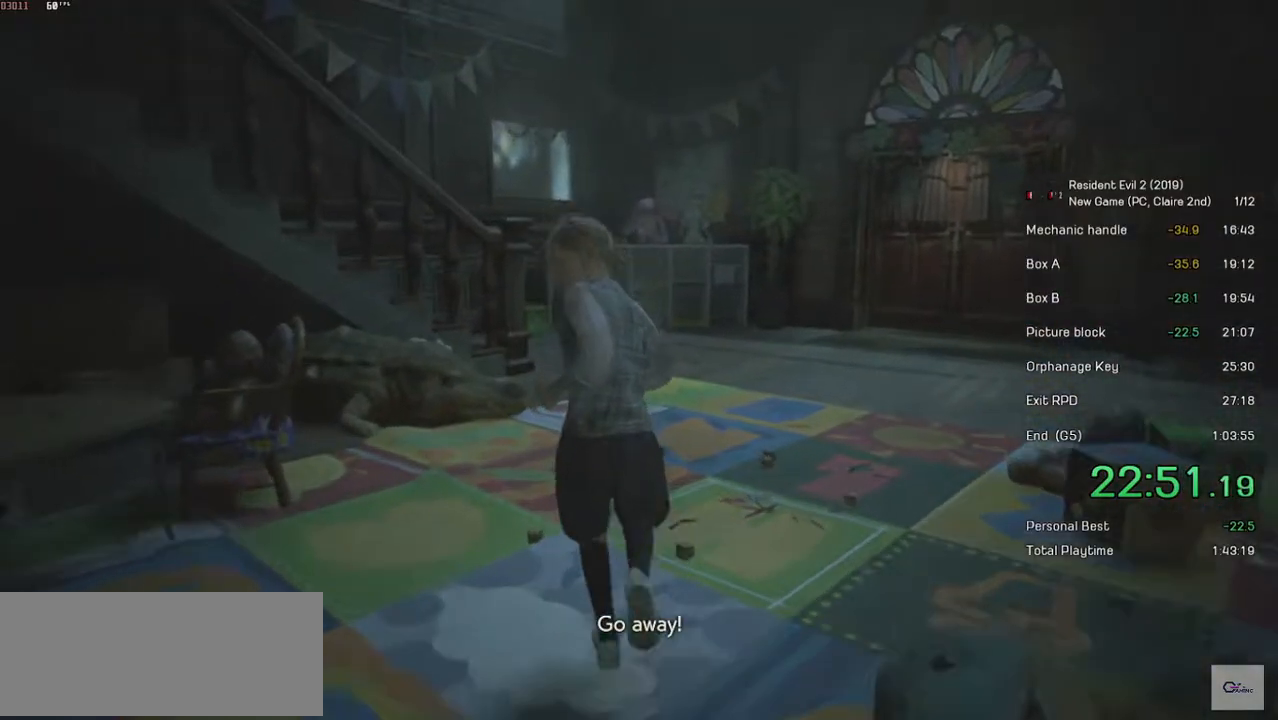
Gameplay with keyboard and mouse; each line is a JSON object with the keys and mouse buttons held at the frame after it. "events" lists presses ("down") and releases ("up") of "a", "ctrl", "d", "e", "f", "q", "r", "s", "shift", "space", "tab", "w", "mouse_left", "mouse_wheel" and "mouse_right" between this image and that frame as [ms after this image, input, new state], when the widget could be followed in between. "mouse_left", "mouse_wheel", "mouse_right" = the "left", "wheel", "right" buttons of the "mouse" list. No other keys are recorded. "wheel" means that the mouse wheel is clicked or scrolled. Mouse movement is not recorded.
{"keys": ["shift", "w"], "mouse": [], "events": []}
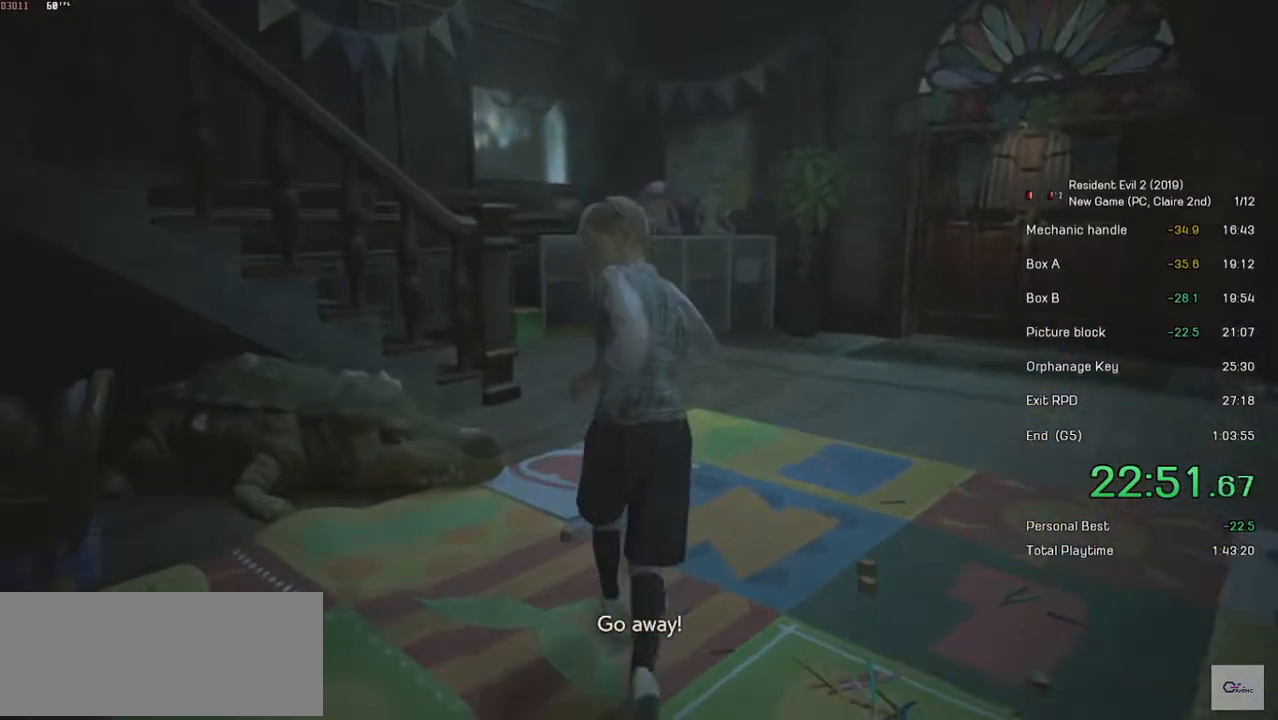
{"keys": ["shift", "w"], "mouse": [], "events": []}
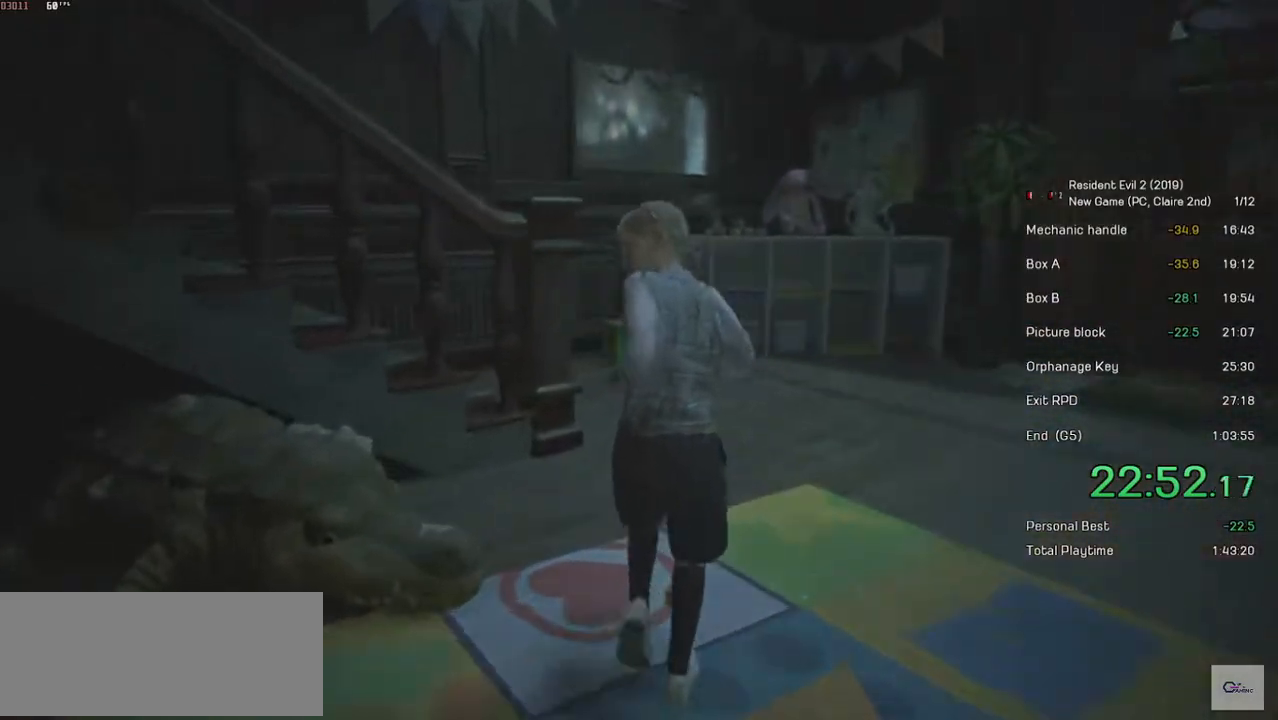
{"keys": ["shift", "w"], "mouse": [], "events": []}
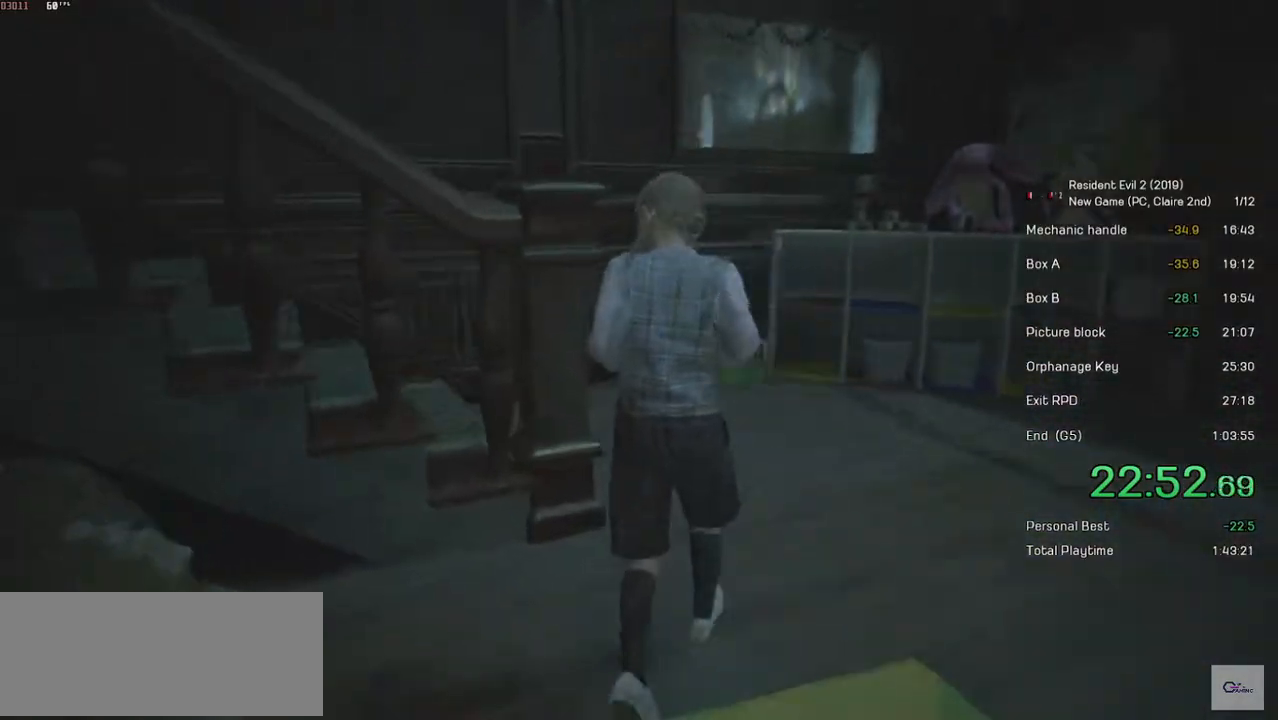
{"keys": ["shift", "w"], "mouse": [], "events": []}
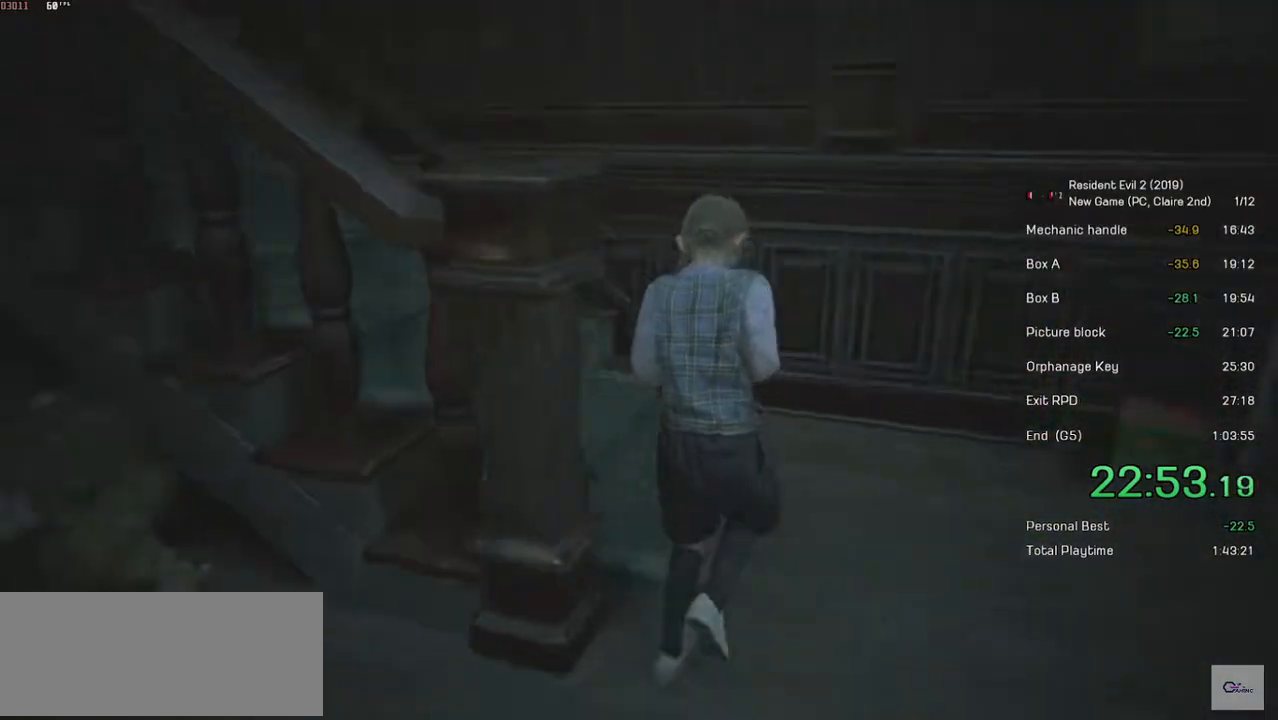
{"keys": ["shift", "w"], "mouse": [], "events": []}
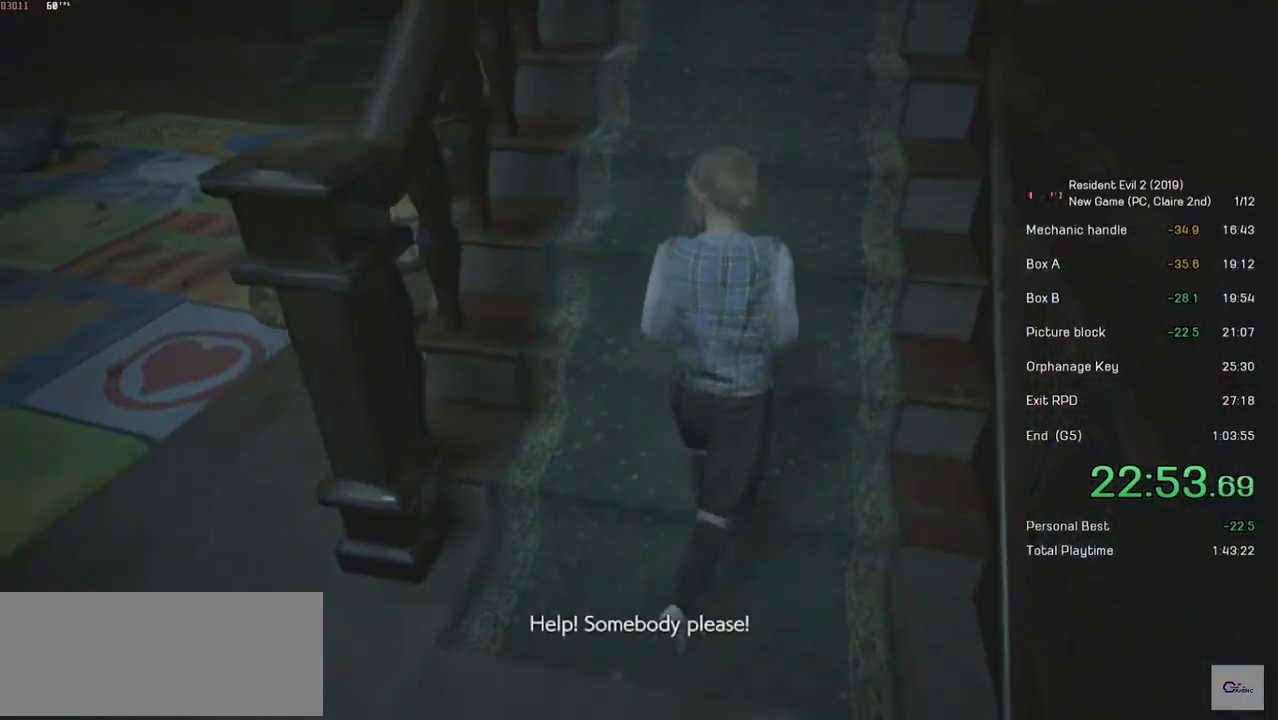
{"keys": ["shift", "w"], "mouse": [], "events": []}
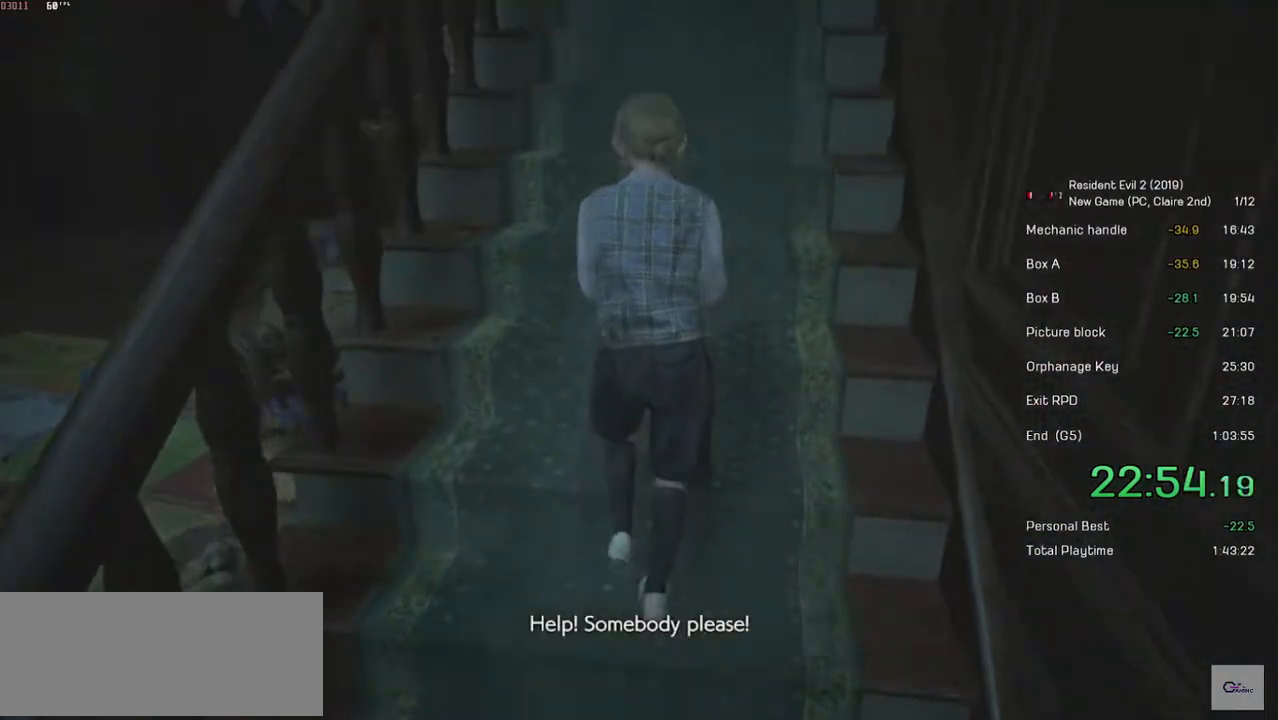
{"keys": ["shift", "w"], "mouse": [], "events": []}
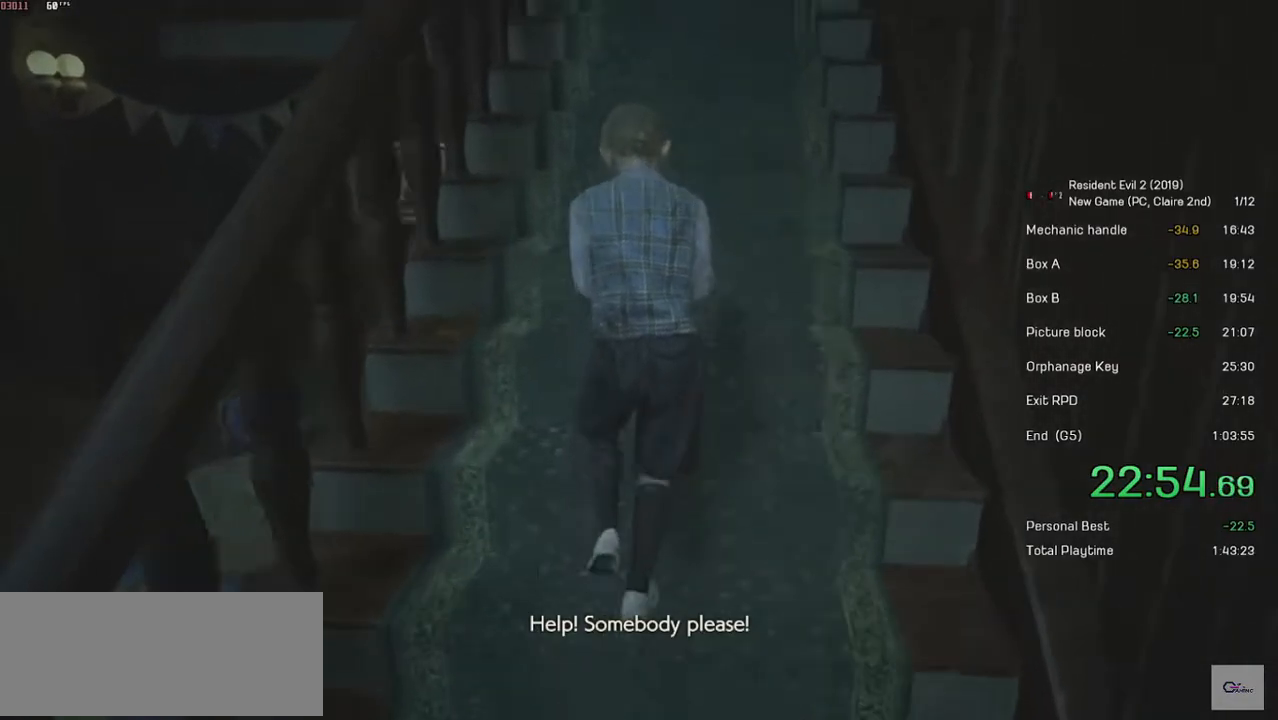
{"keys": ["shift", "w"], "mouse": [], "events": []}
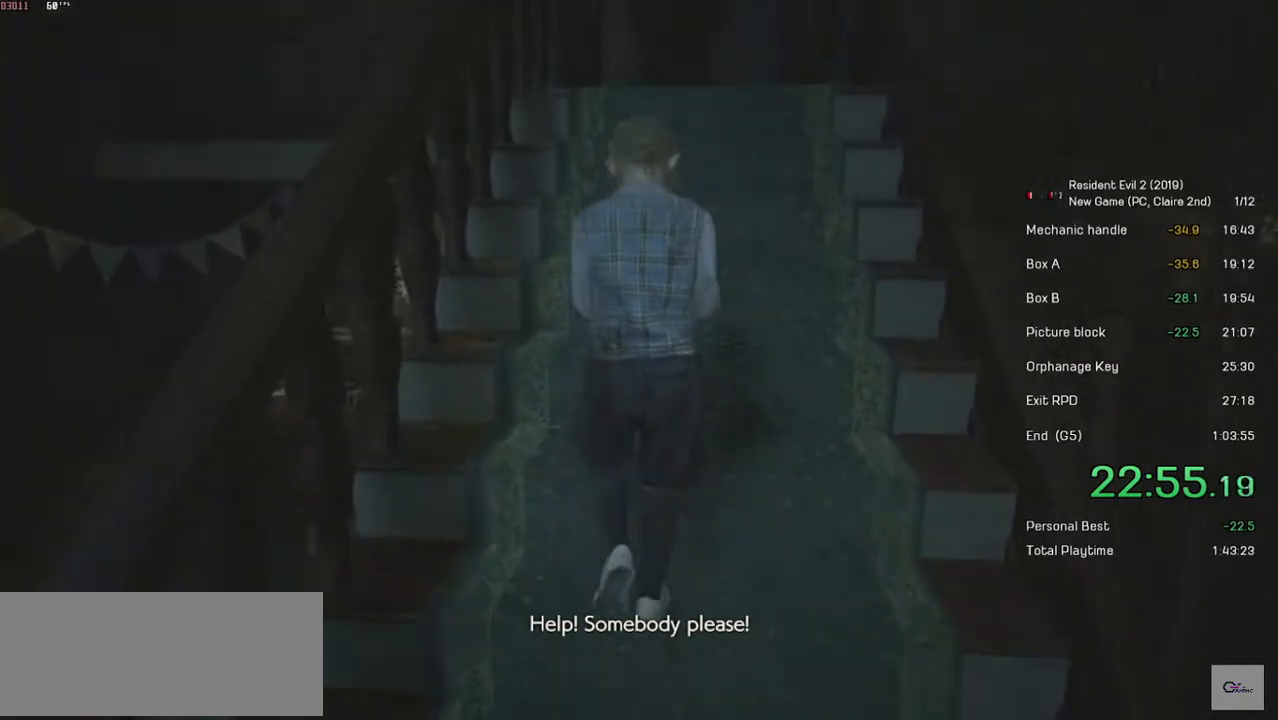
{"keys": ["shift", "w"], "mouse": [], "events": []}
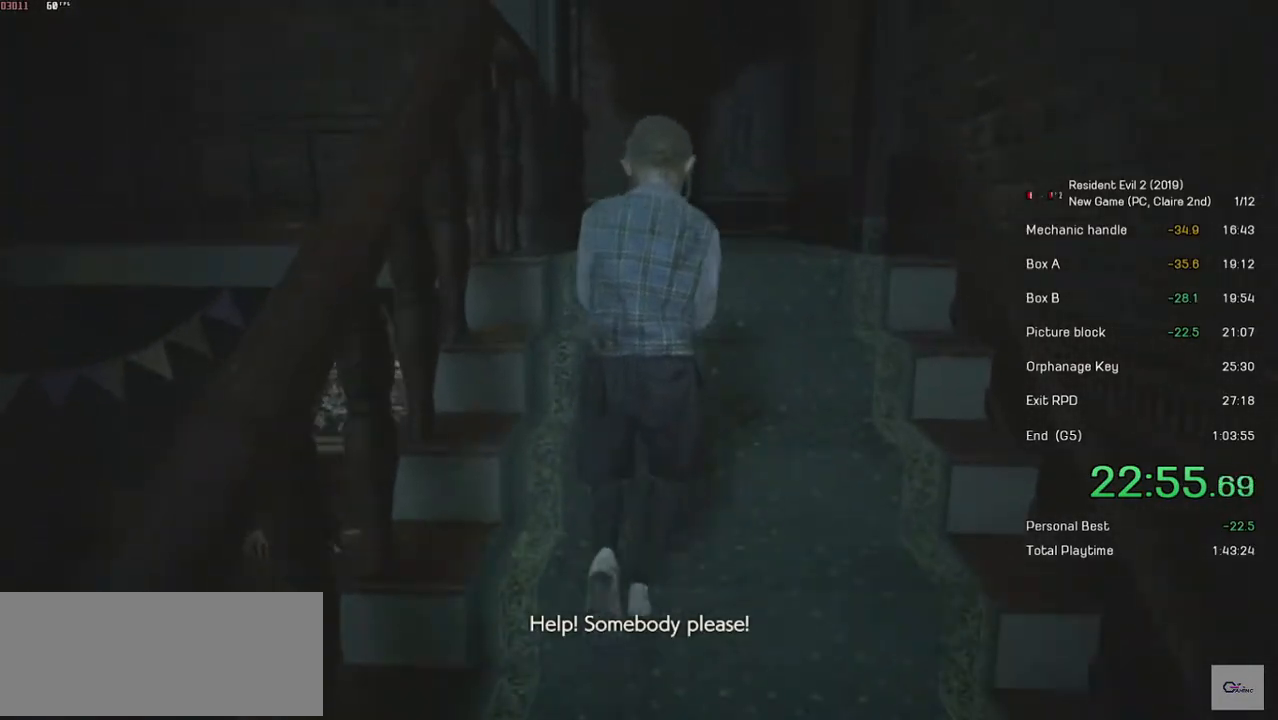
{"keys": ["shift", "w"], "mouse": [], "events": []}
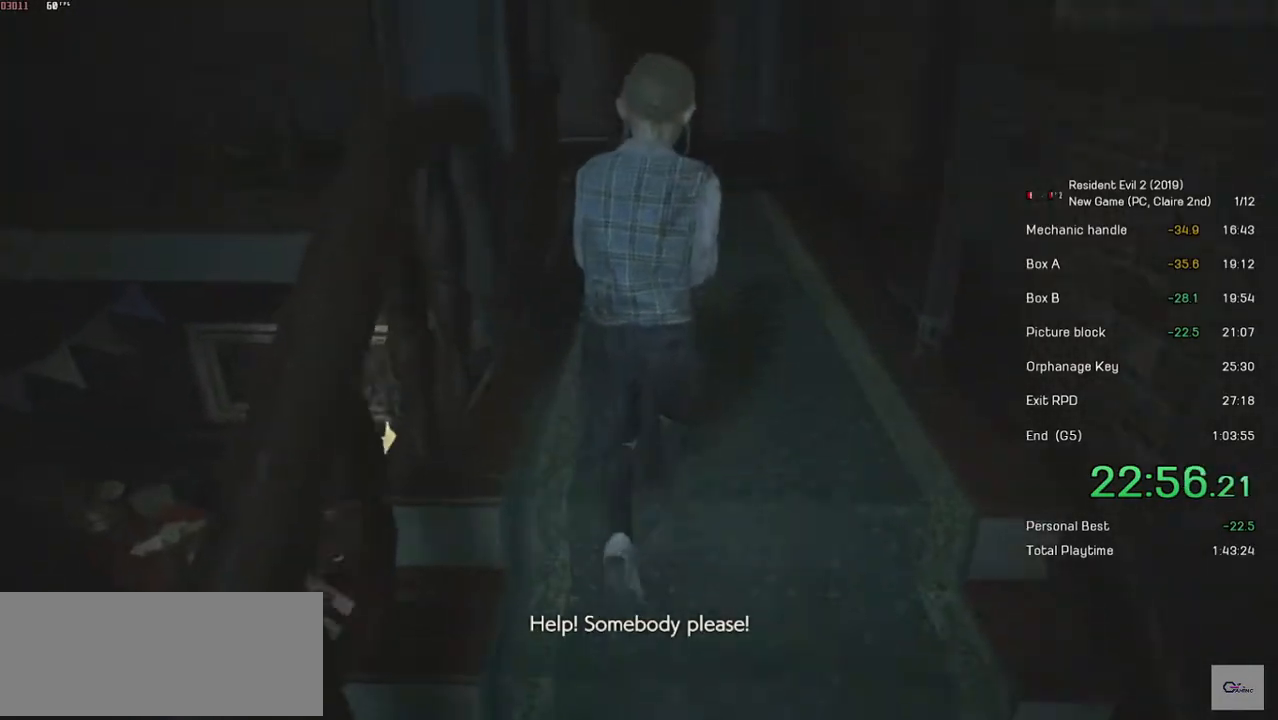
{"keys": ["shift", "w"], "mouse": [], "events": []}
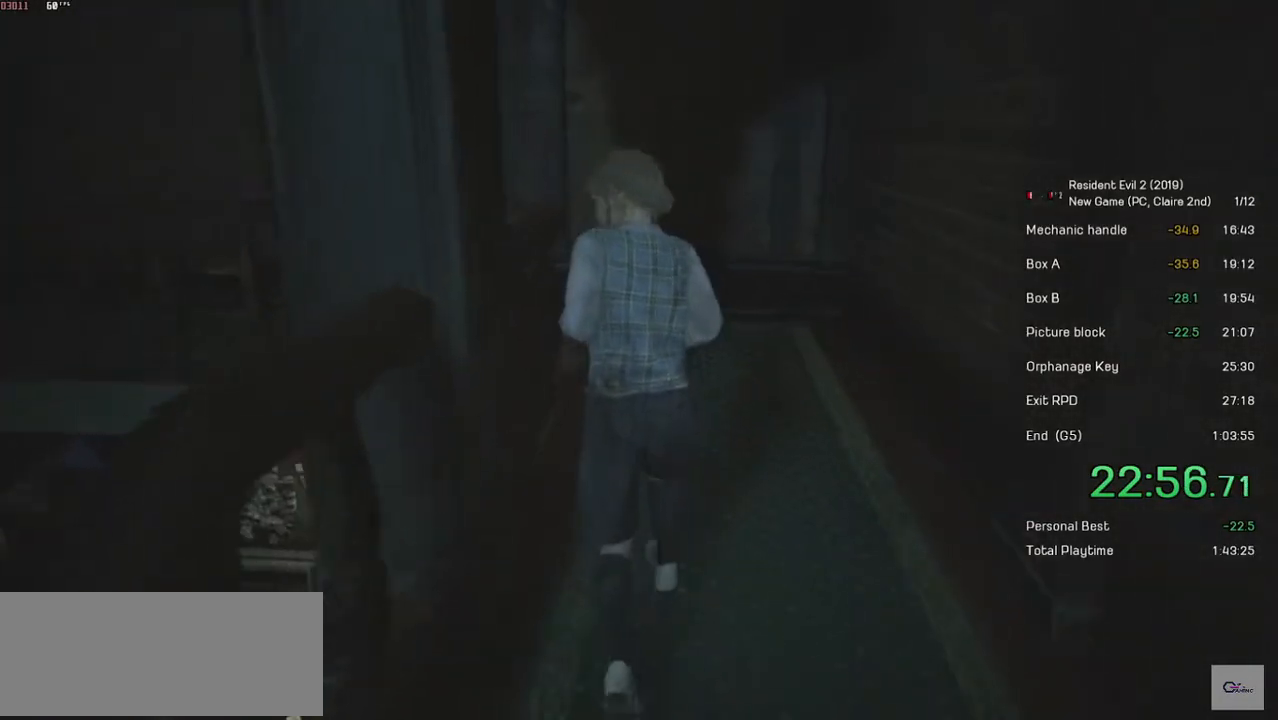
{"keys": ["shift", "w"], "mouse": [], "events": []}
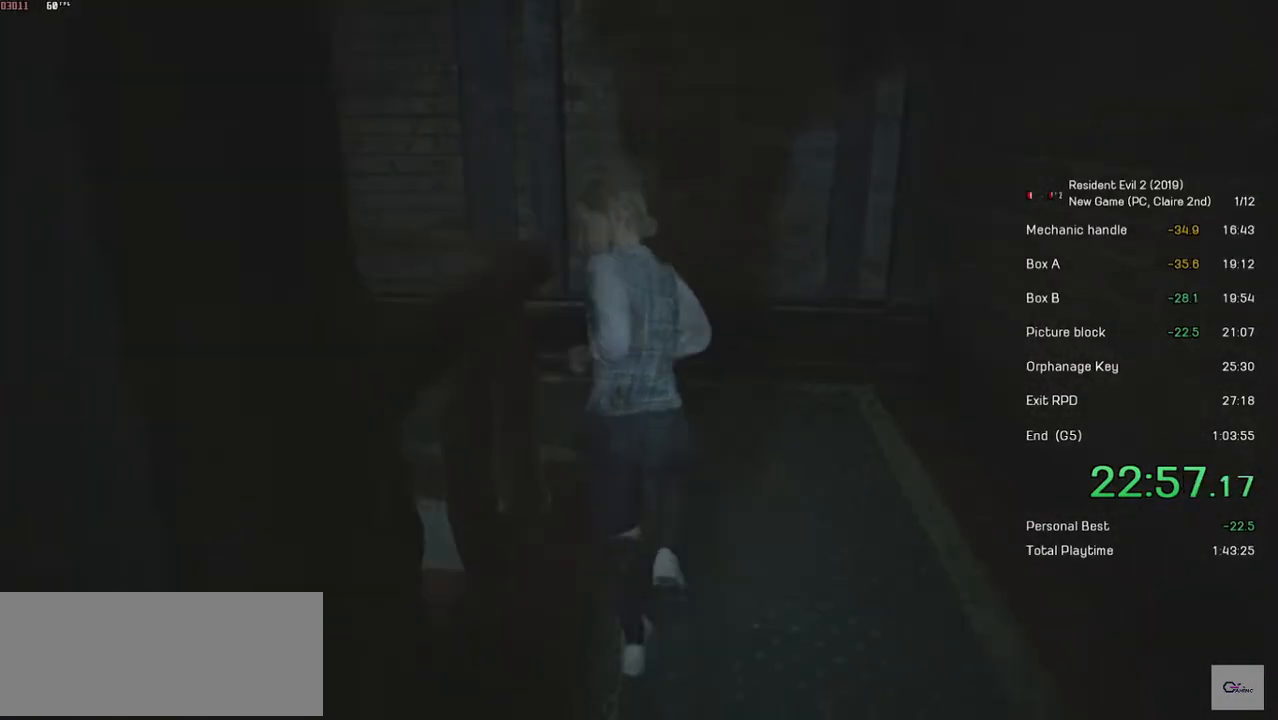
{"keys": ["shift", "w"], "mouse": [], "events": []}
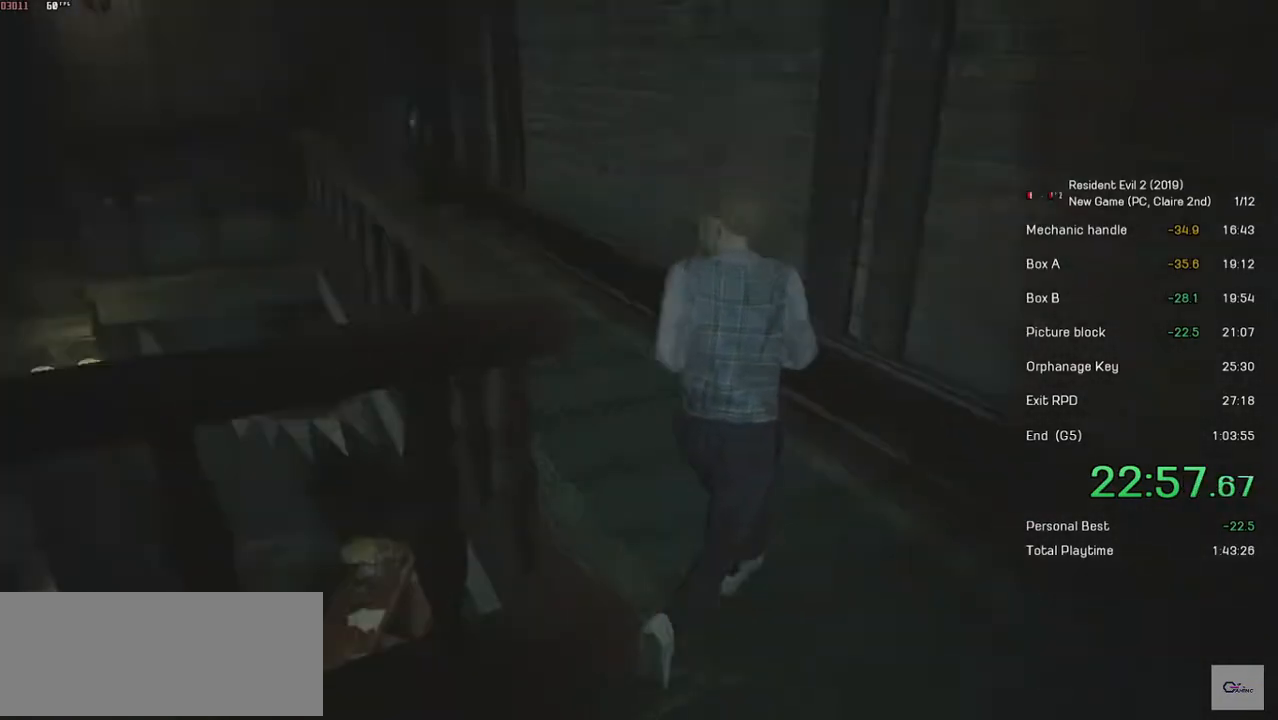
{"keys": ["shift", "w"], "mouse": [], "events": []}
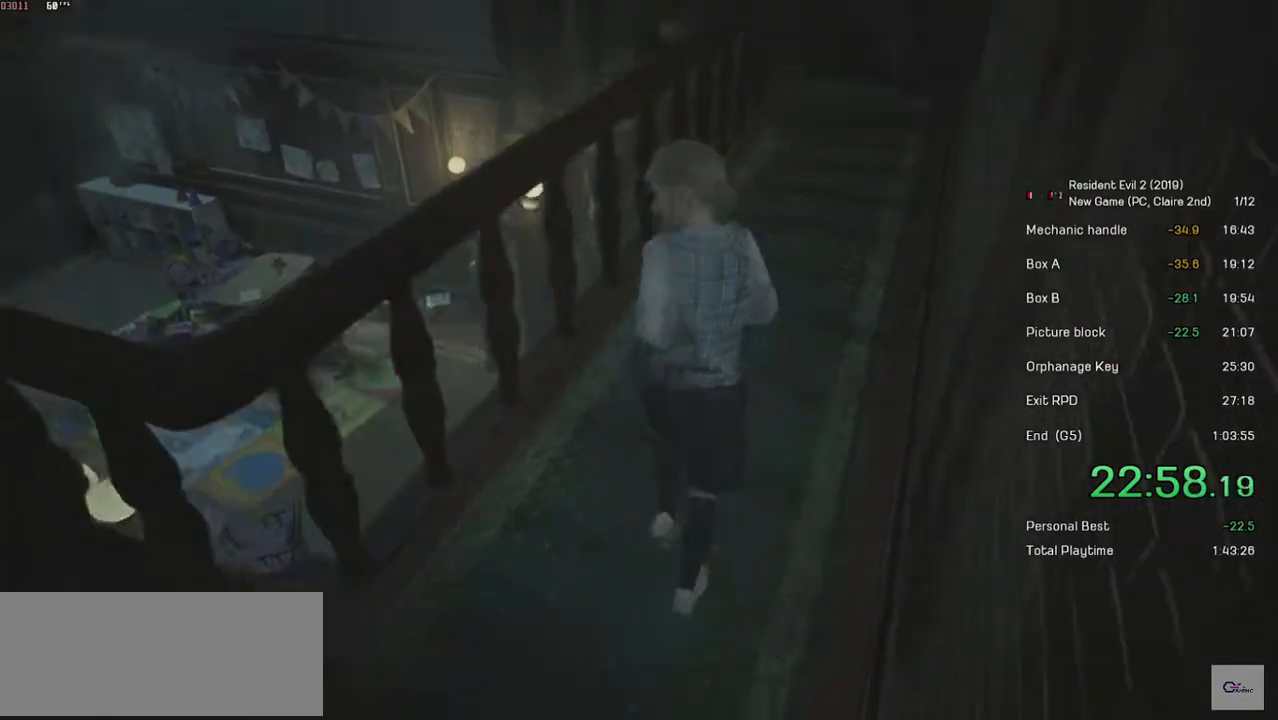
{"keys": ["shift", "w"], "mouse": [], "events": []}
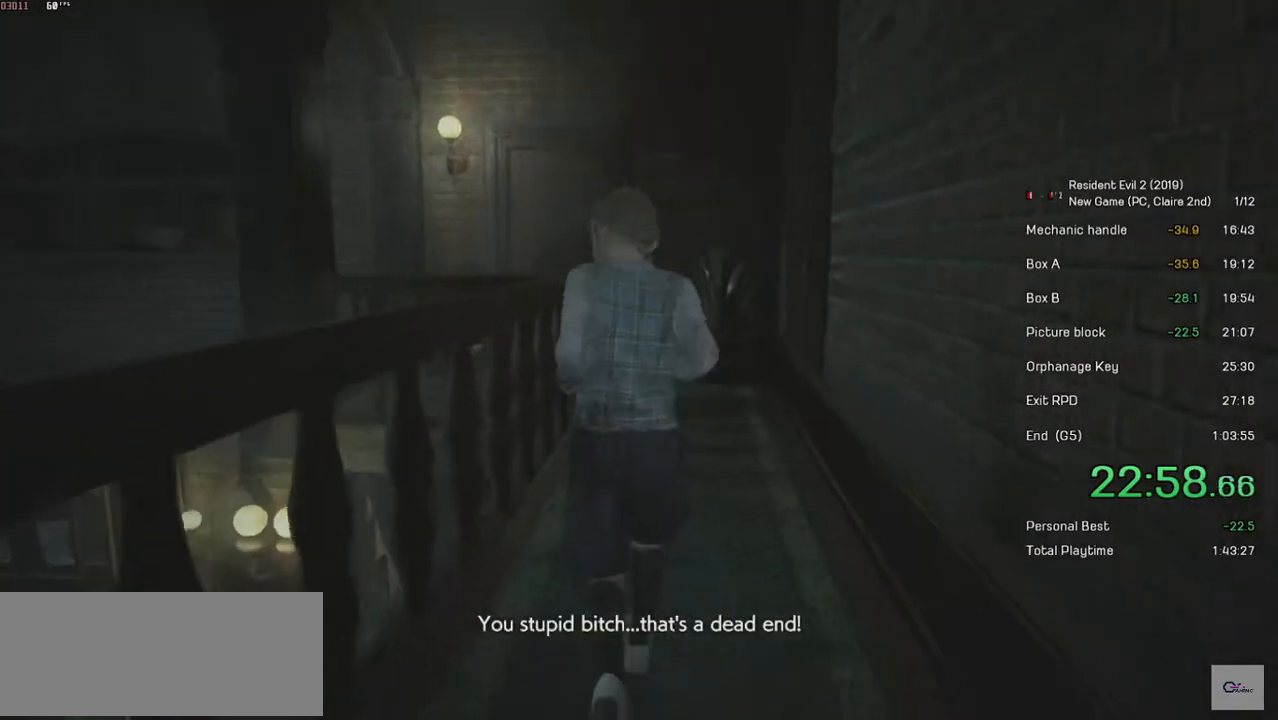
{"keys": ["shift", "w"], "mouse": [], "events": []}
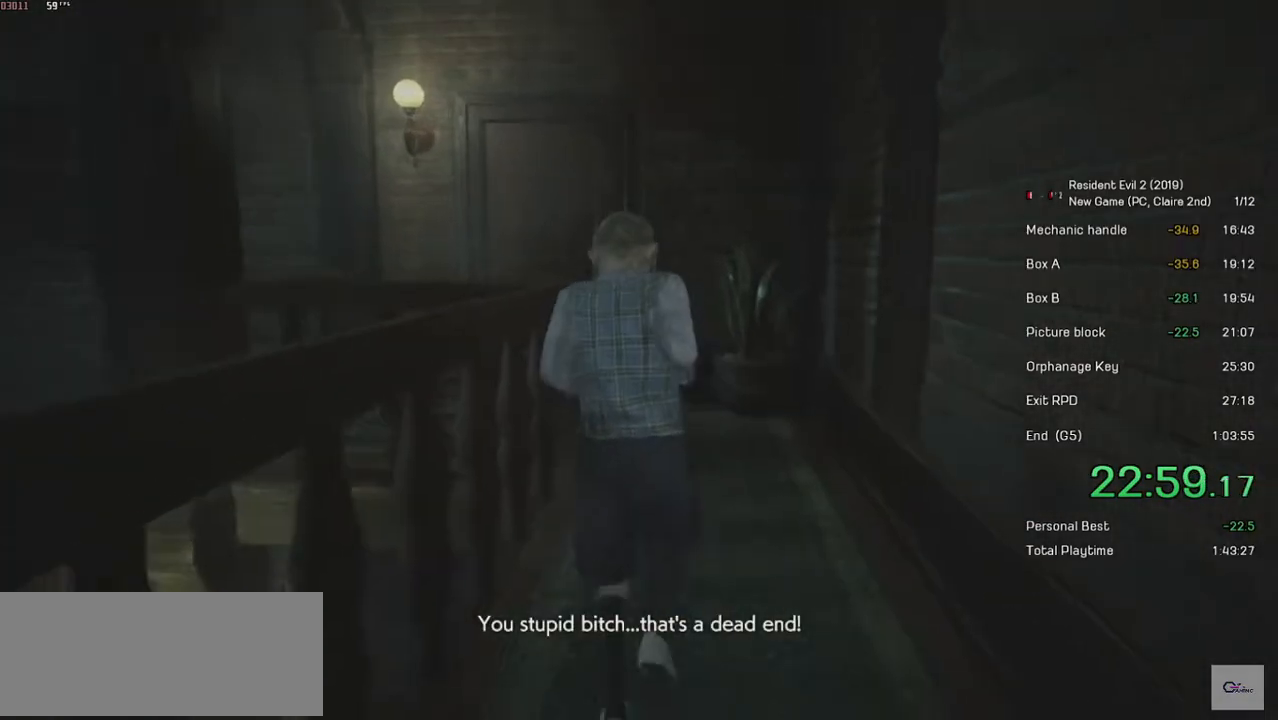
{"keys": ["shift", "w"], "mouse": [], "events": []}
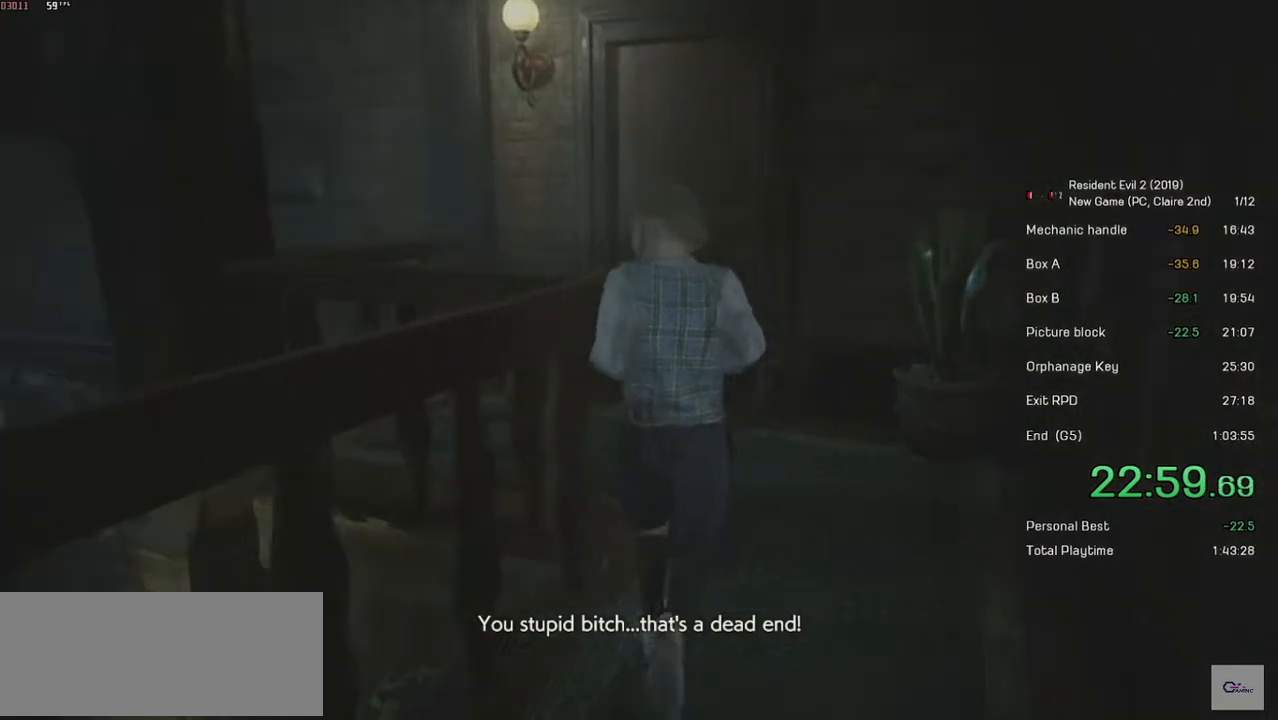
{"keys": ["shift", "w"], "mouse": [], "events": []}
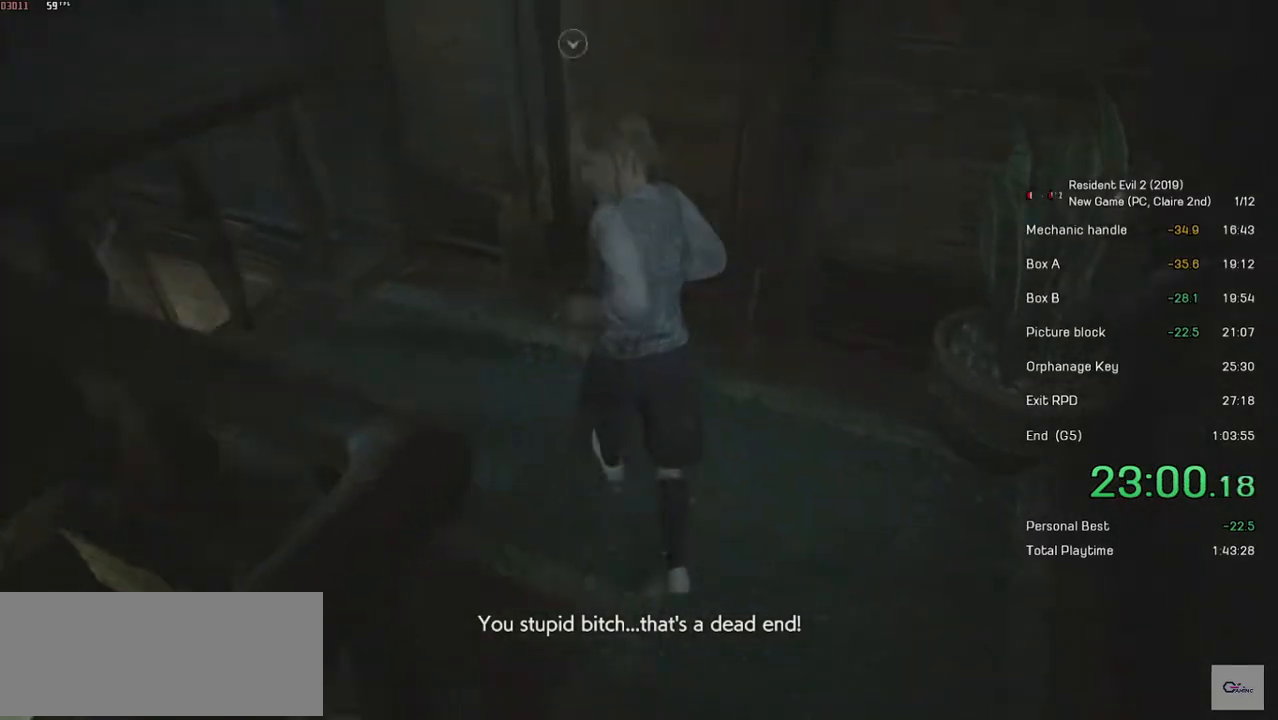
{"keys": ["shift", "w"], "mouse": [], "events": [[233, "mouse_left", "down"], [317, "mouse_left", "up"], [367, "mouse_left", "down"], [483, "mouse_left", "up"]]}
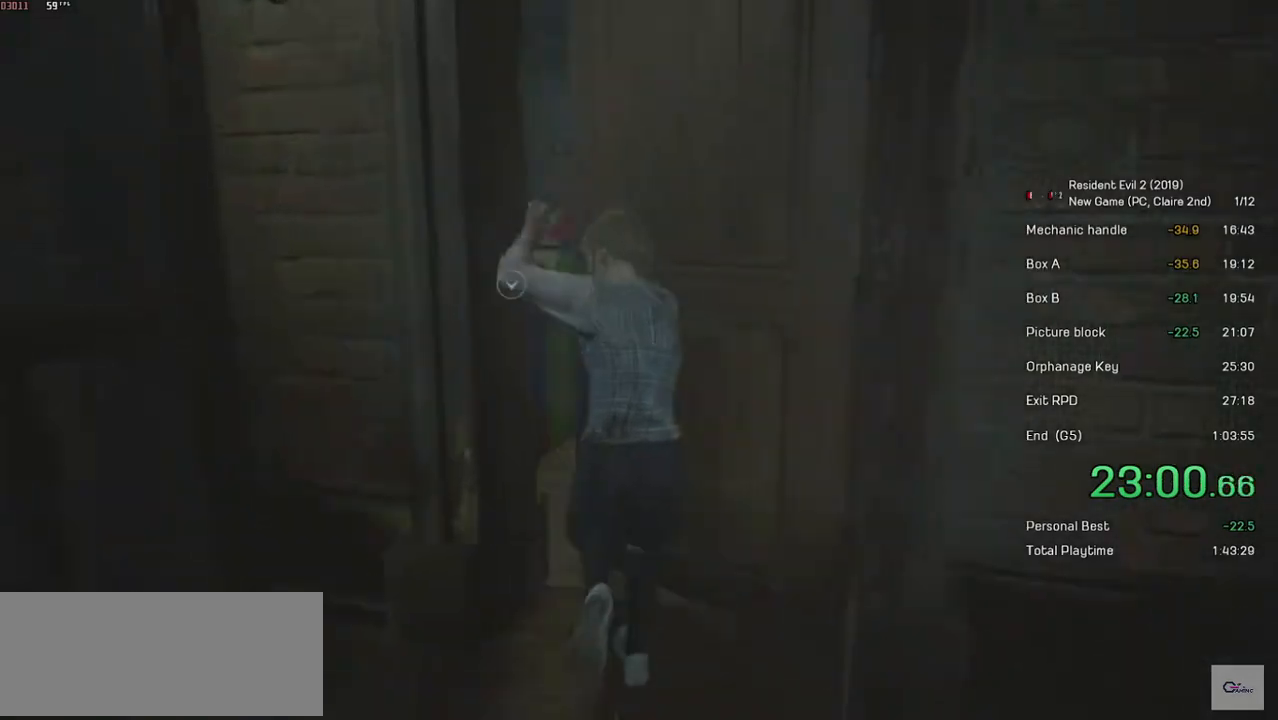
{"keys": ["shift", "w"], "mouse": [], "events": []}
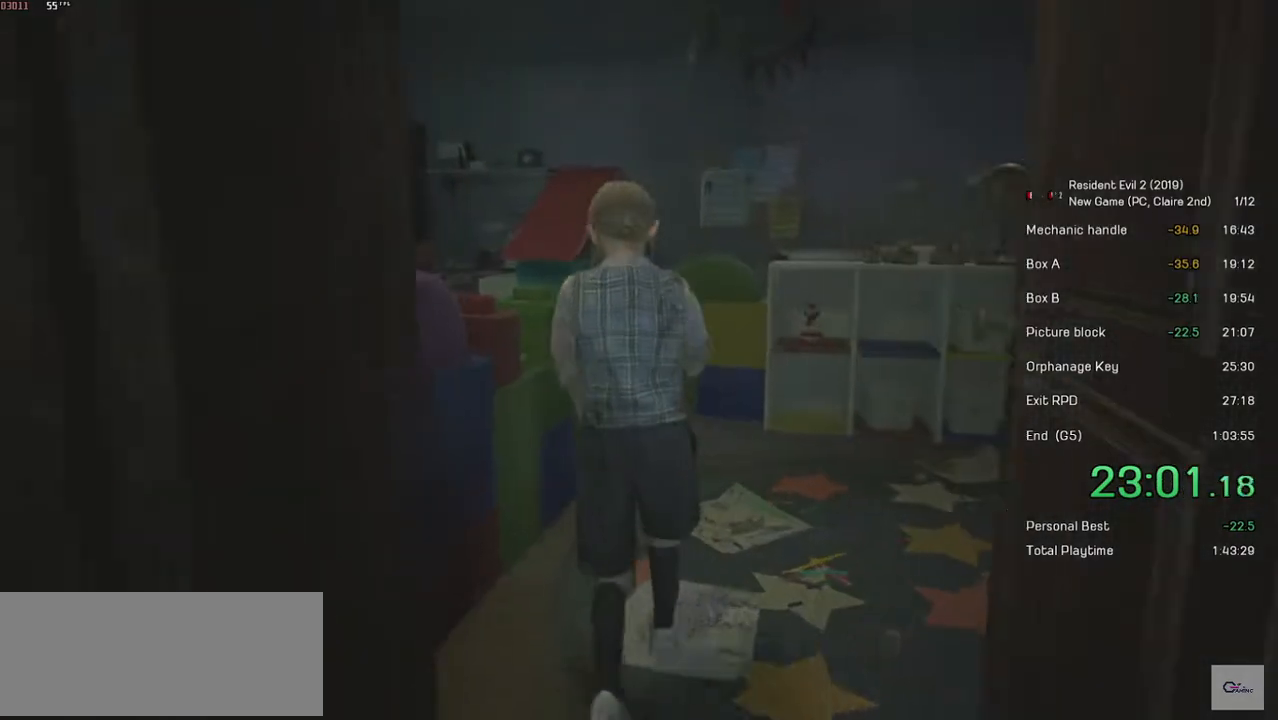
{"keys": ["shift", "w"], "mouse": [], "events": []}
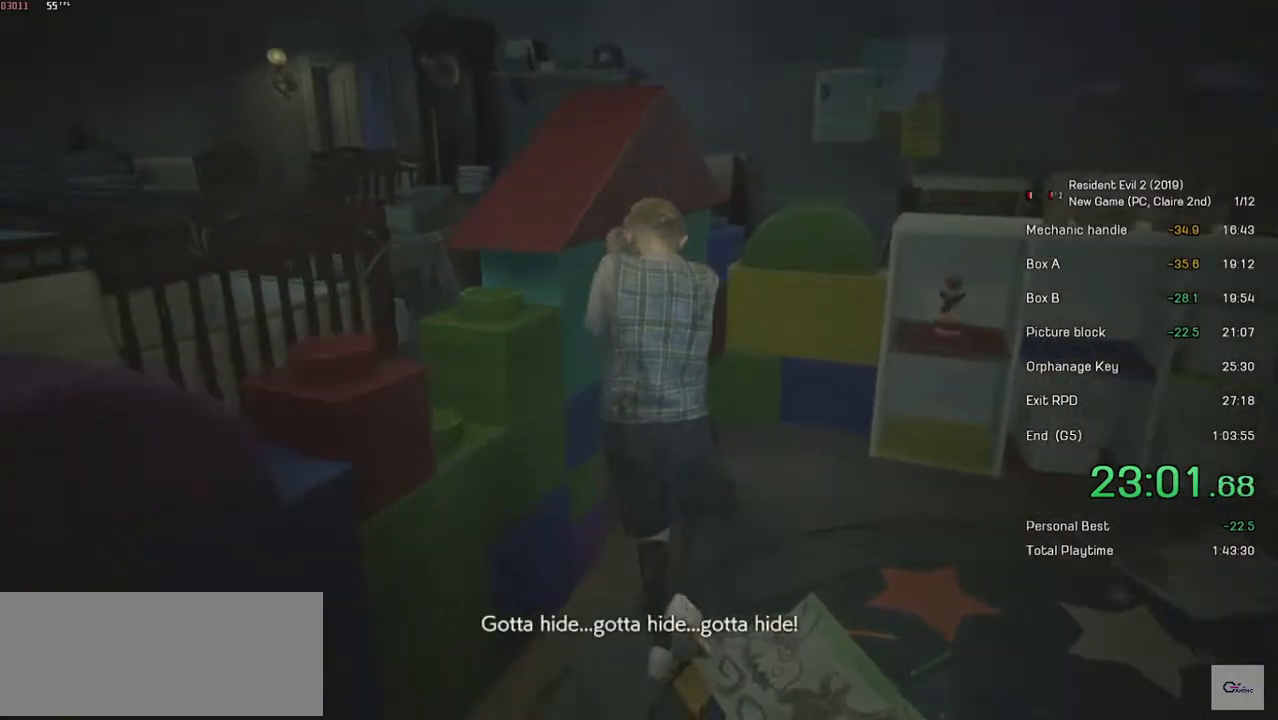
{"keys": ["shift", "w"], "mouse": ["right"], "events": [[183, "mouse_right", "down"]]}
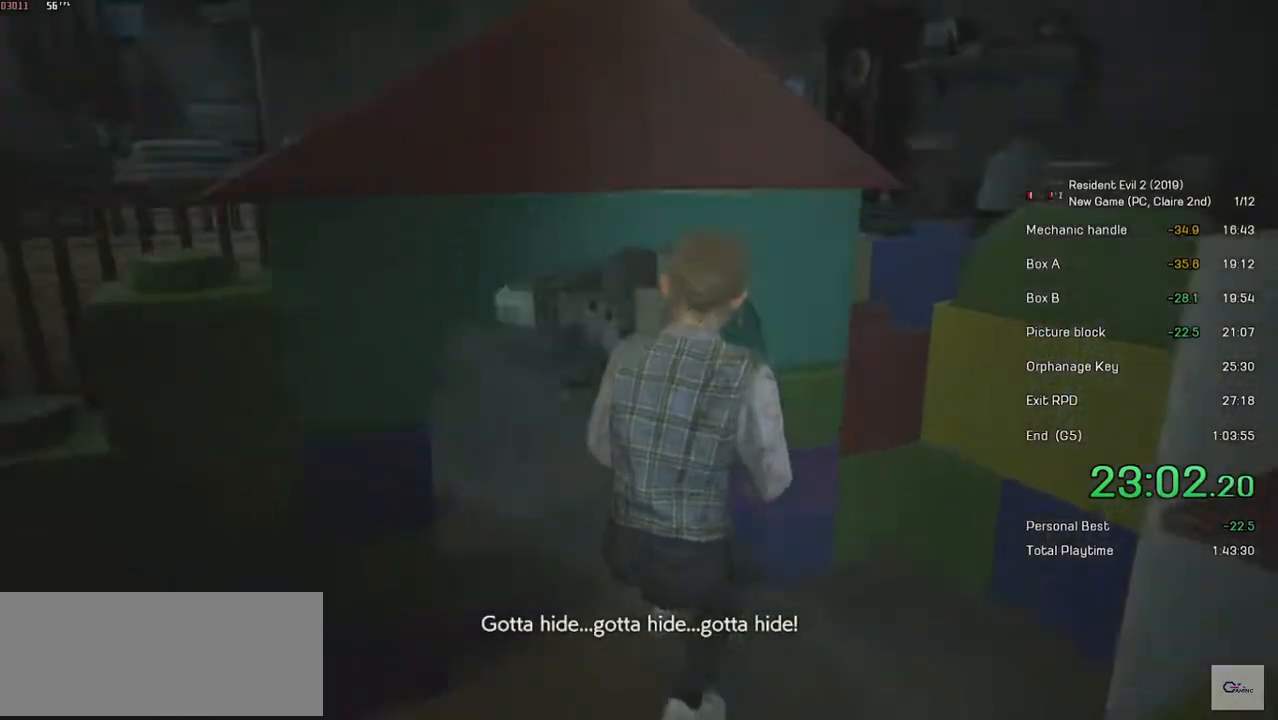
{"keys": ["shift", "w"], "mouse": [], "events": [[283, "mouse_right", "up"]]}
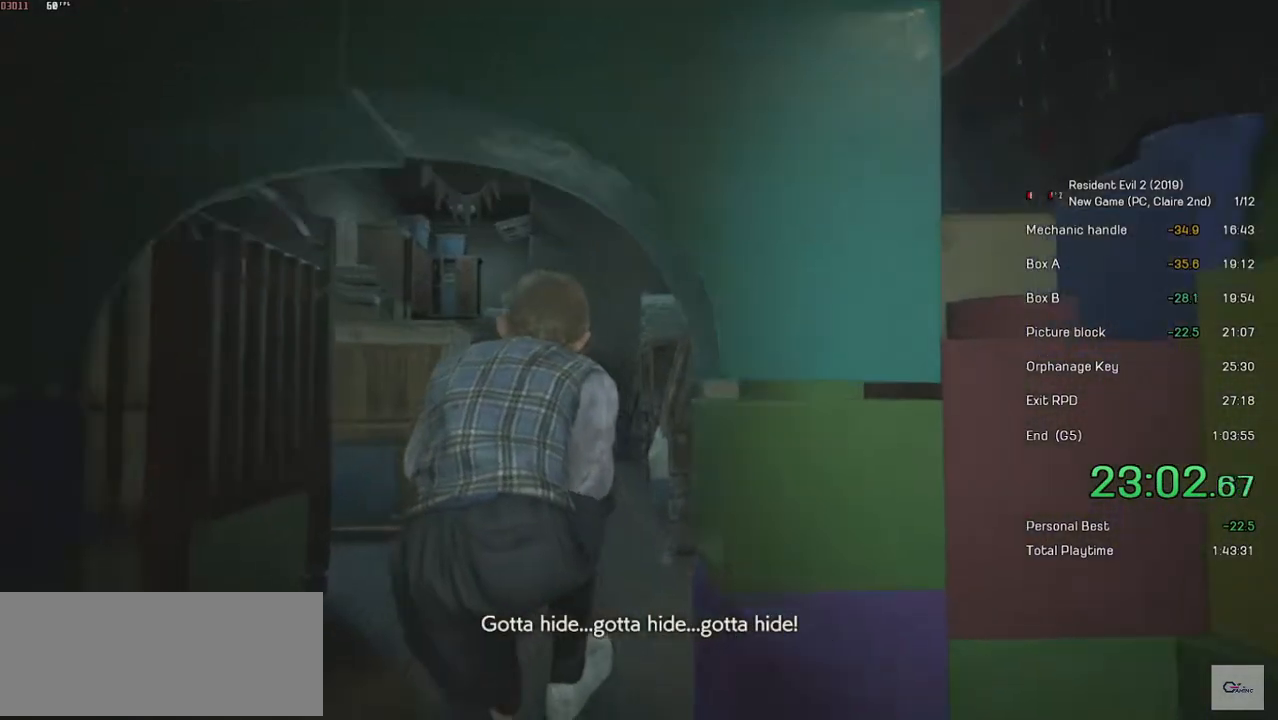
{"keys": ["shift", "w"], "mouse": [], "events": []}
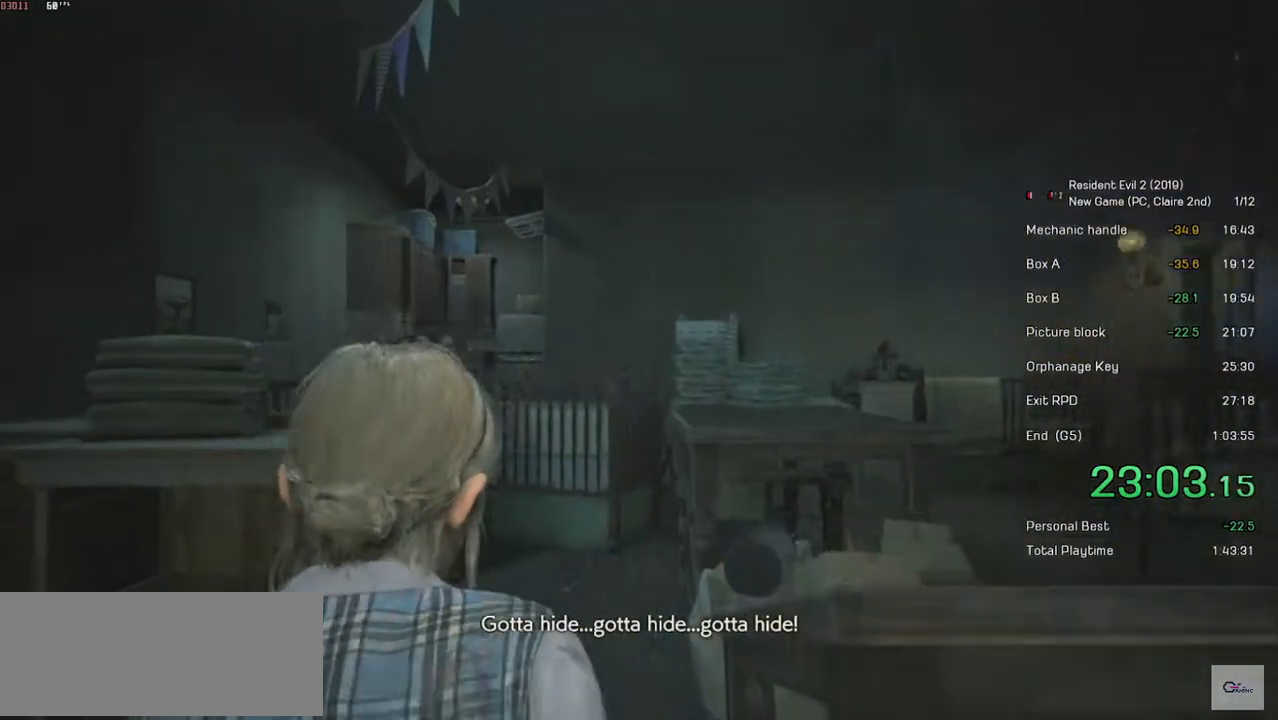
{"keys": ["shift", "w"], "mouse": [], "events": []}
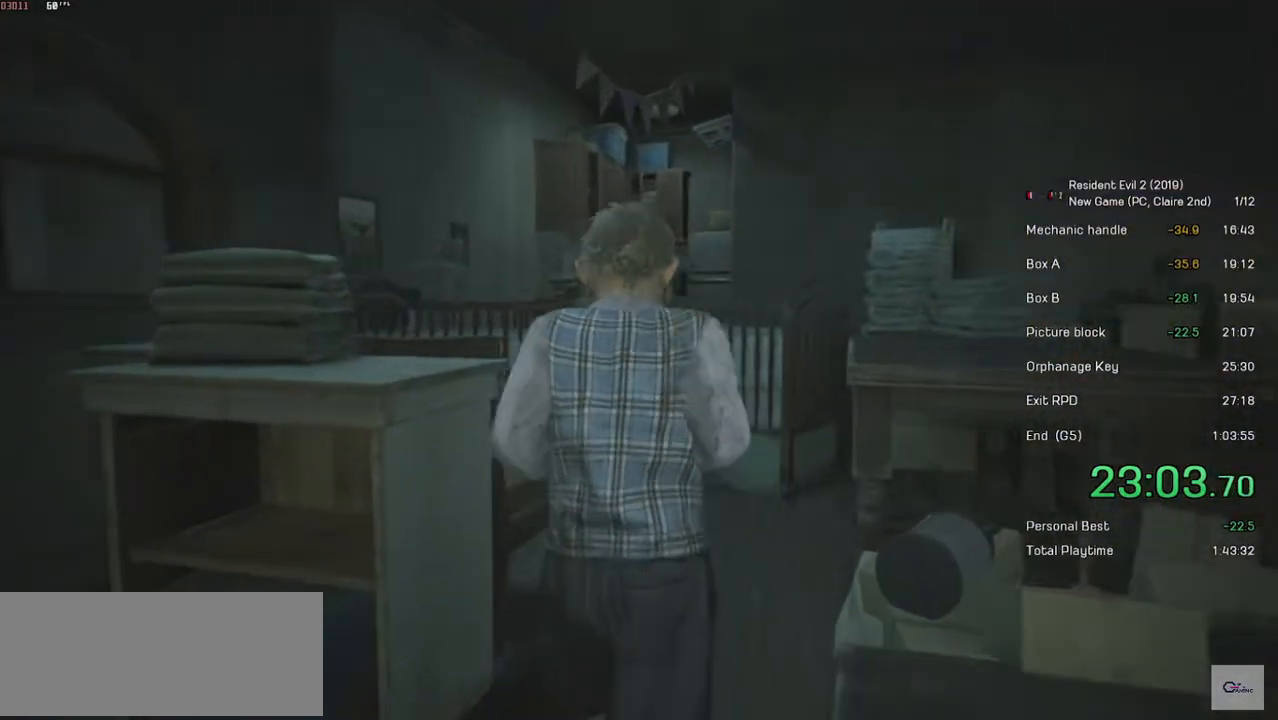
{"keys": ["shift", "w"], "mouse": [], "events": []}
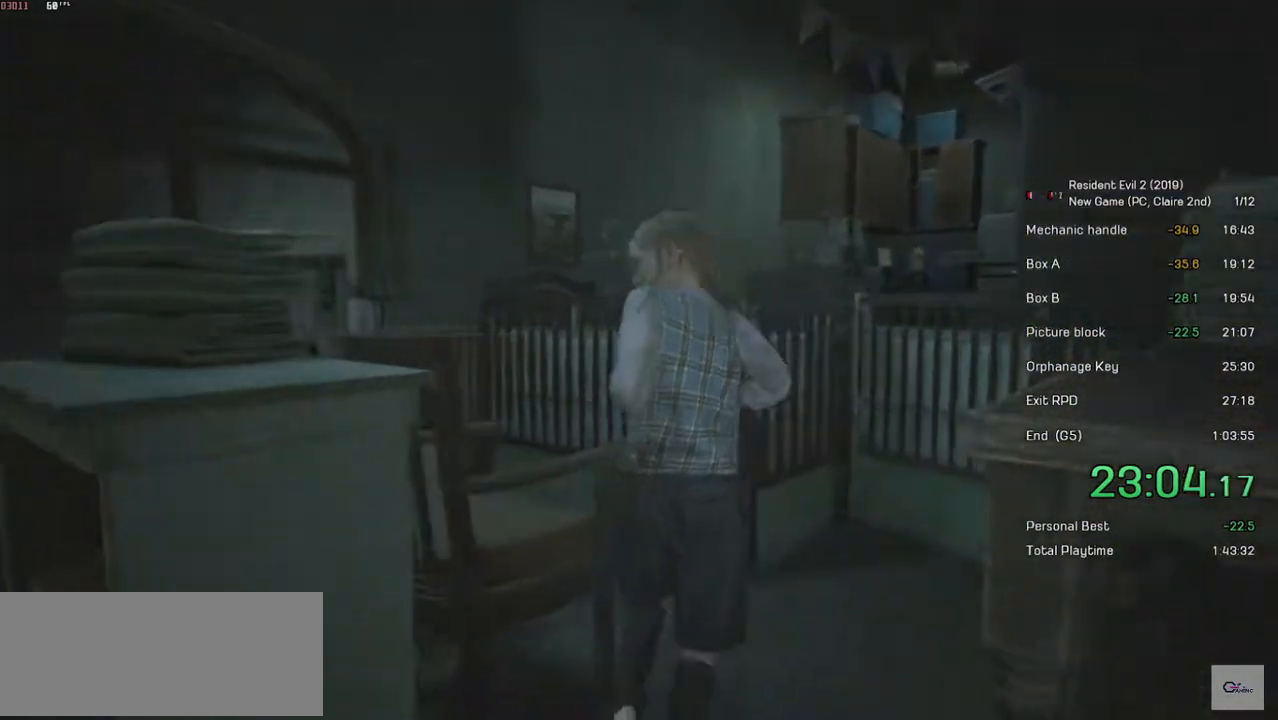
{"keys": ["shift", "w"], "mouse": [], "events": []}
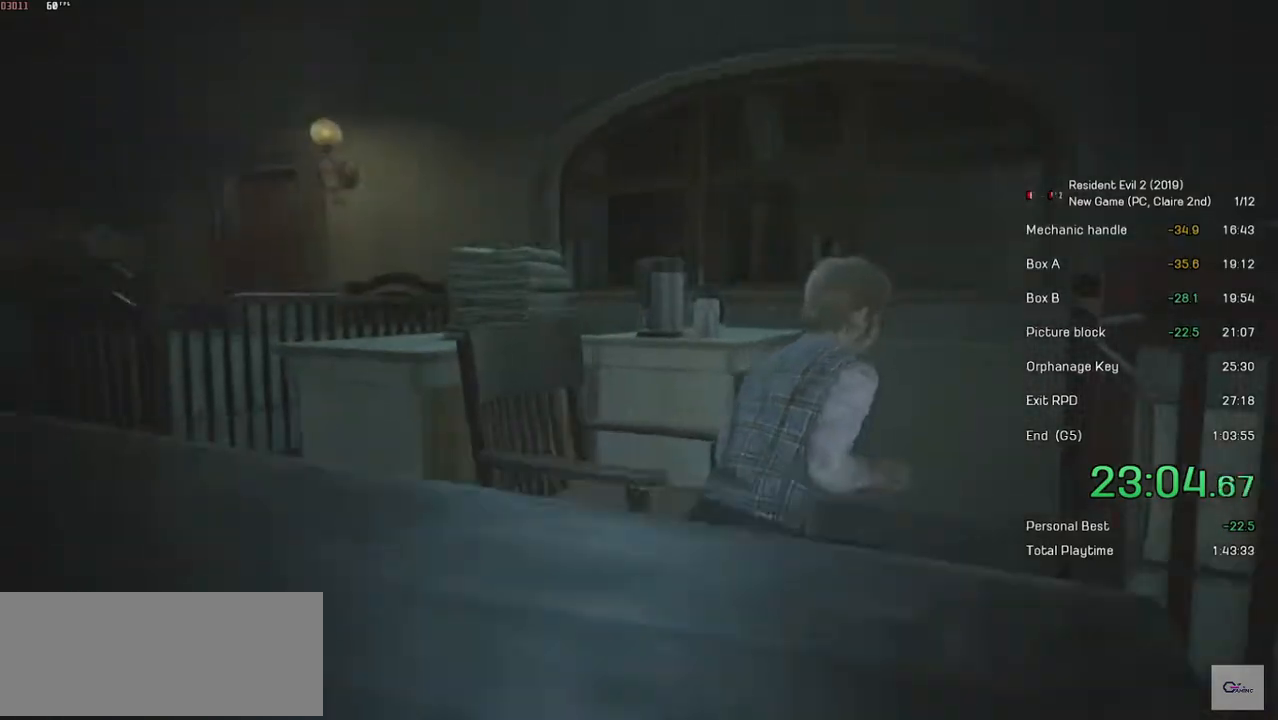
{"keys": ["d", "shift", "w"], "mouse": [], "events": [[333, "d", "down"]]}
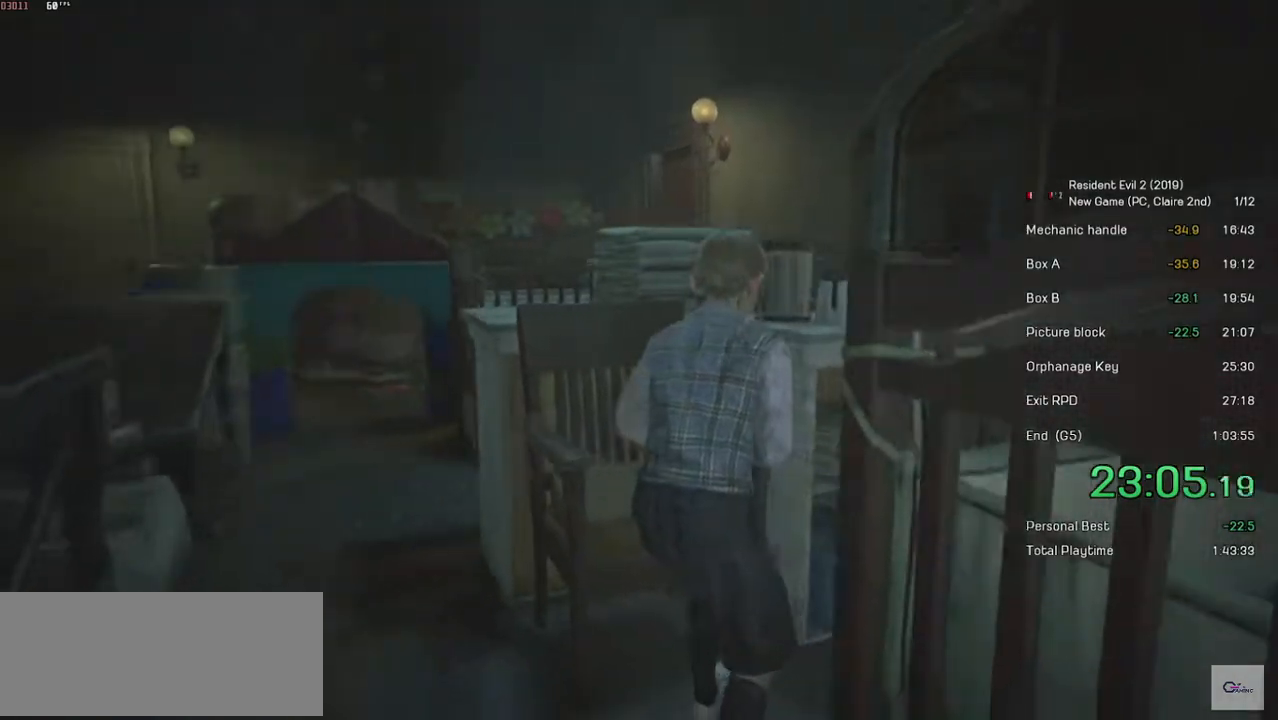
{"keys": ["d", "shift", "w"], "mouse": [], "events": []}
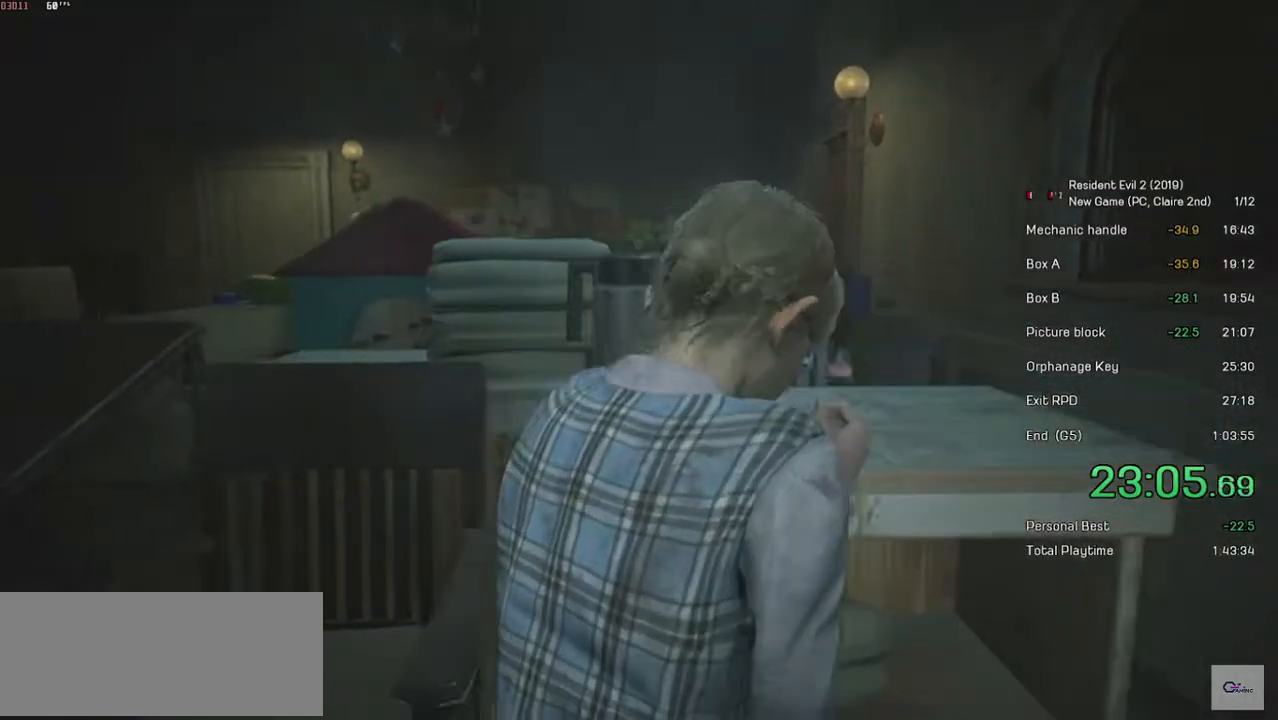
{"keys": [], "mouse": [], "events": [[33, "mouse_right", "down"], [67, "d", "up"], [67, "w", "up"], [83, "shift", "up"], [367, "mouse_right", "up"]]}